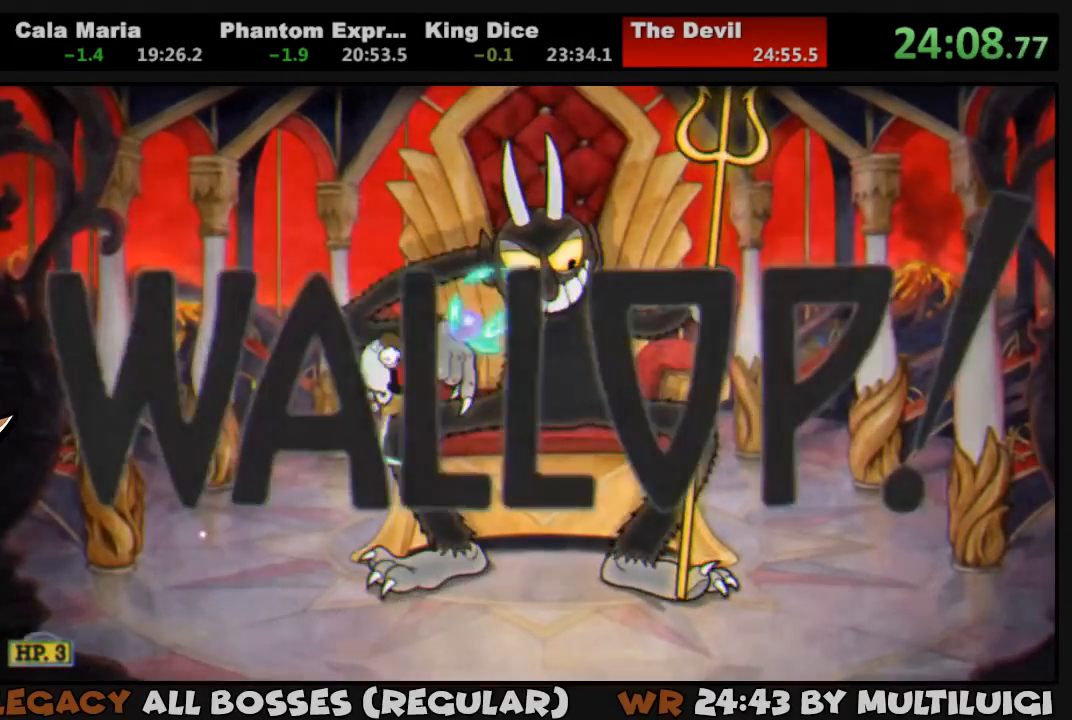
Gameplay with a controller (PlayStation layout); each line is a JSON object with the inputs held at the frame after it. "events" lists button and stick changes between this image and that frame as [ms after this image, input, new state], when the widget could be followed in between. Not read: left_stick right_stick.
{"buttons": ["CROSS", "SQUARE", "L1", "DPAD_UP"], "events": [[17, "CROSS", "up"], [50, "SQUARE", "up"], [117, "SQUARE", "down"], [150, "SQUARE", "up"], [183, "SQUARE", "down"], [250, "SQUARE", "up"], [283, "SQUARE", "down"], [350, "DPAD_RIGHT", "up"], [383, "SQUARE", "up"], [417, "SQUARE", "down"], [450, "CROSS", "down"]]}
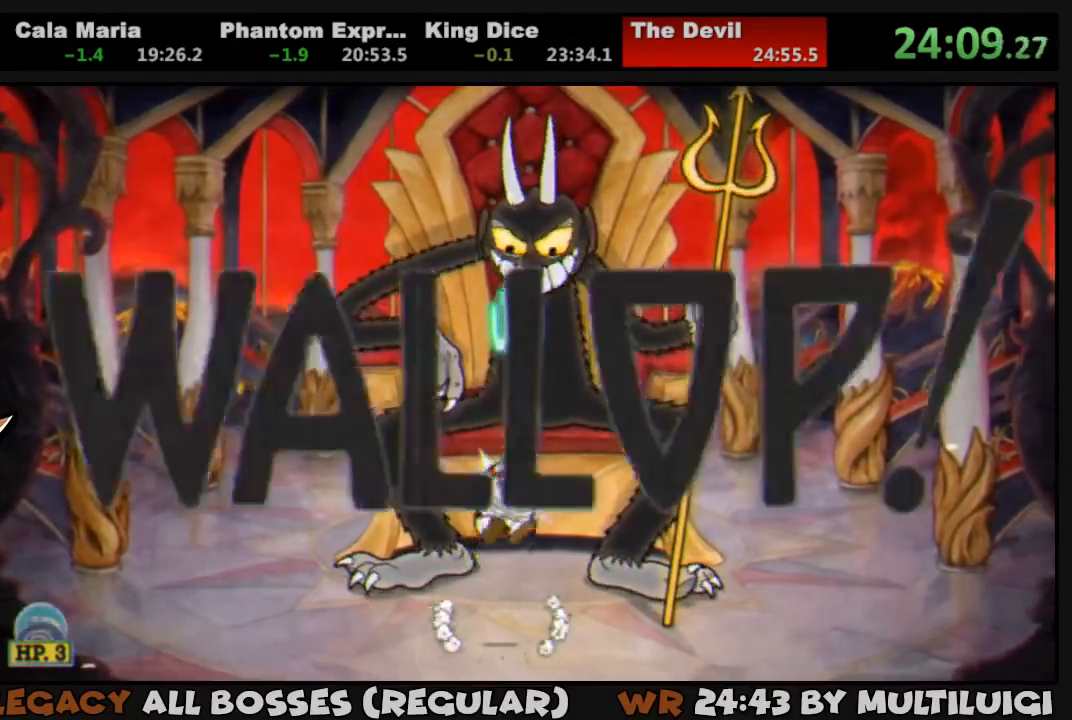
{"buttons": ["L1", "DPAD_UP"], "events": [[117, "CROSS", "up"], [117, "SQUARE", "up"], [183, "SQUARE", "down"], [250, "SQUARE", "up"], [283, "SQUARE", "down"], [350, "SQUARE", "up"], [383, "SQUARE", "down"], [450, "SQUARE", "up"]]}
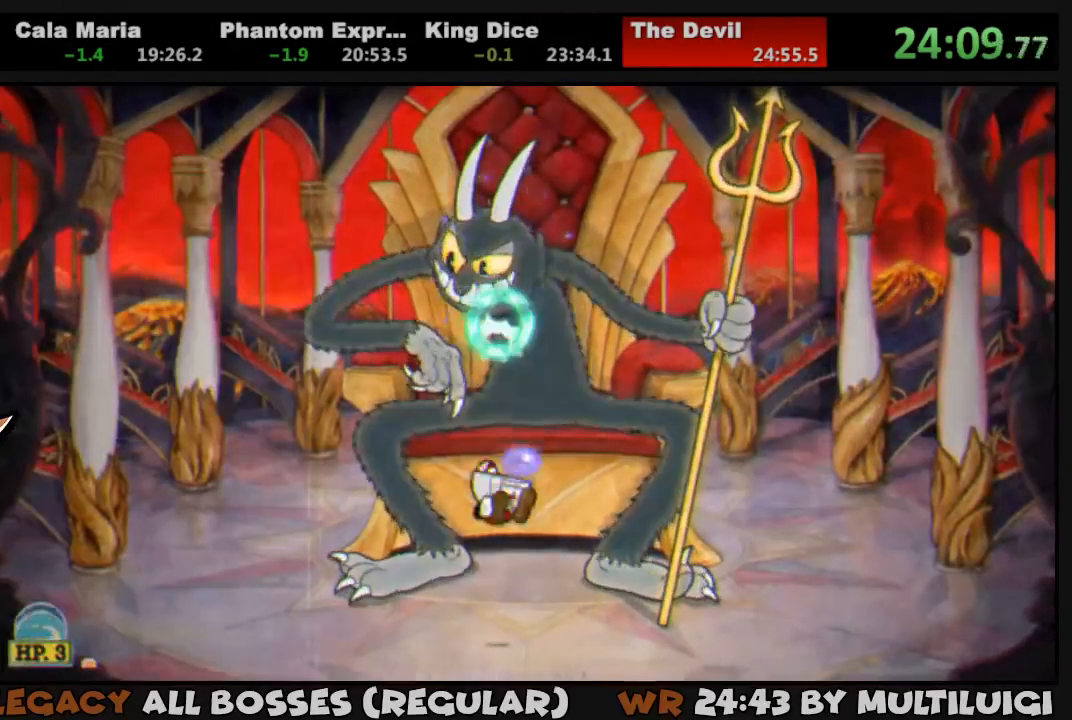
{"buttons": ["SQUARE", "L1", "DPAD_UP"], "events": [[17, "SQUARE", "down"], [83, "SQUARE", "up"], [117, "CROSS", "down"], [117, "SQUARE", "down"], [233, "CROSS", "up"], [233, "SQUARE", "up"], [317, "SQUARE", "down"], [333, "SQUARE", "up"], [400, "SQUARE", "down"], [467, "SQUARE", "up"], [500, "SQUARE", "down"]]}
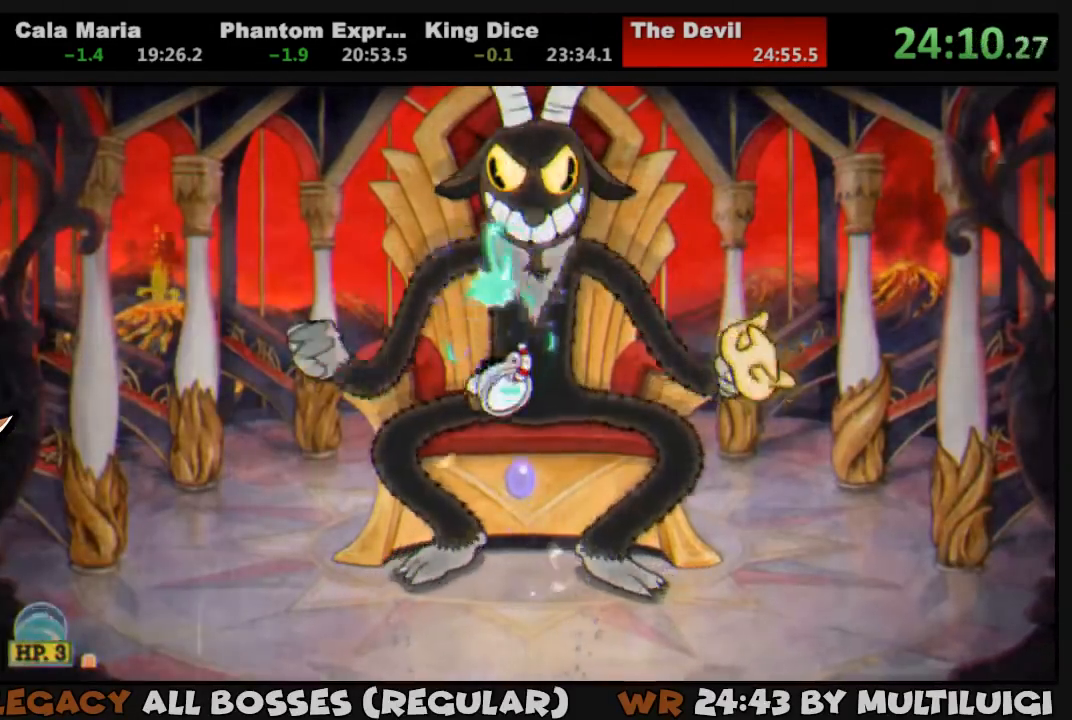
{"buttons": ["L1", "DPAD_UP"], "events": [[67, "SQUARE", "up"], [133, "SQUARE", "down"], [200, "SQUARE", "up"], [233, "SQUARE", "down"], [267, "CROSS", "down"], [500, "CROSS", "up"], [500, "SQUARE", "up"]]}
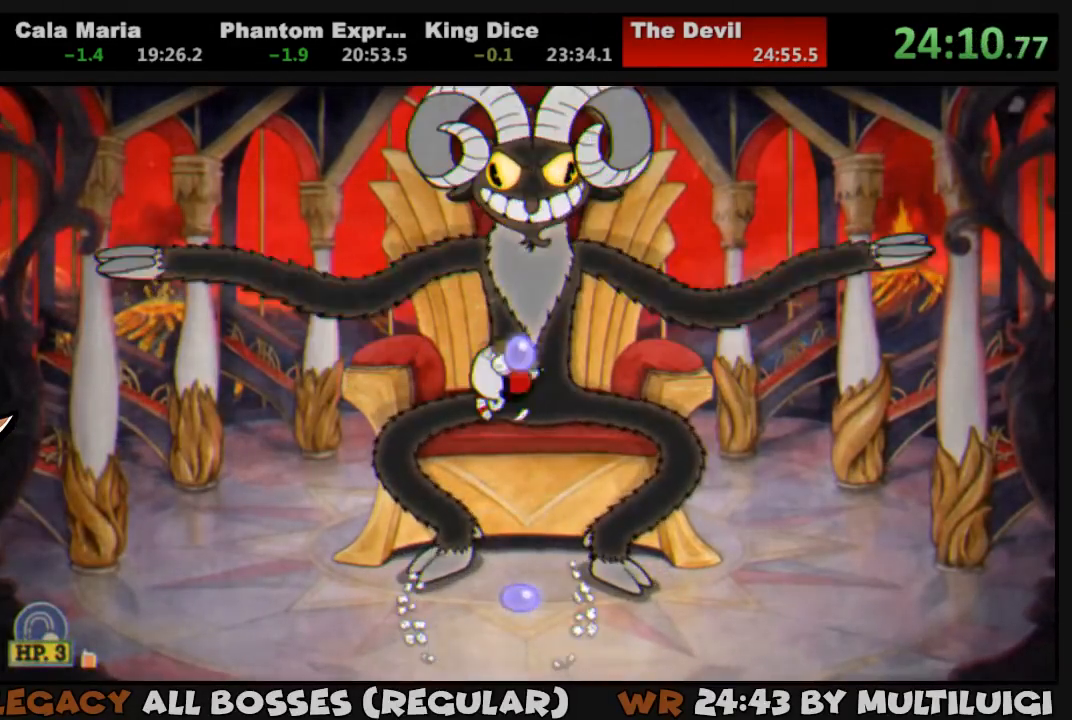
{"buttons": ["CROSS", "SQUARE", "L1", "DPAD_UP"], "events": [[67, "SQUARE", "down"], [133, "SQUARE", "up"], [200, "SQUARE", "down"], [233, "SQUARE", "up"], [300, "SQUARE", "down"], [367, "SQUARE", "up"], [400, "SQUARE", "down"], [467, "CROSS", "down"]]}
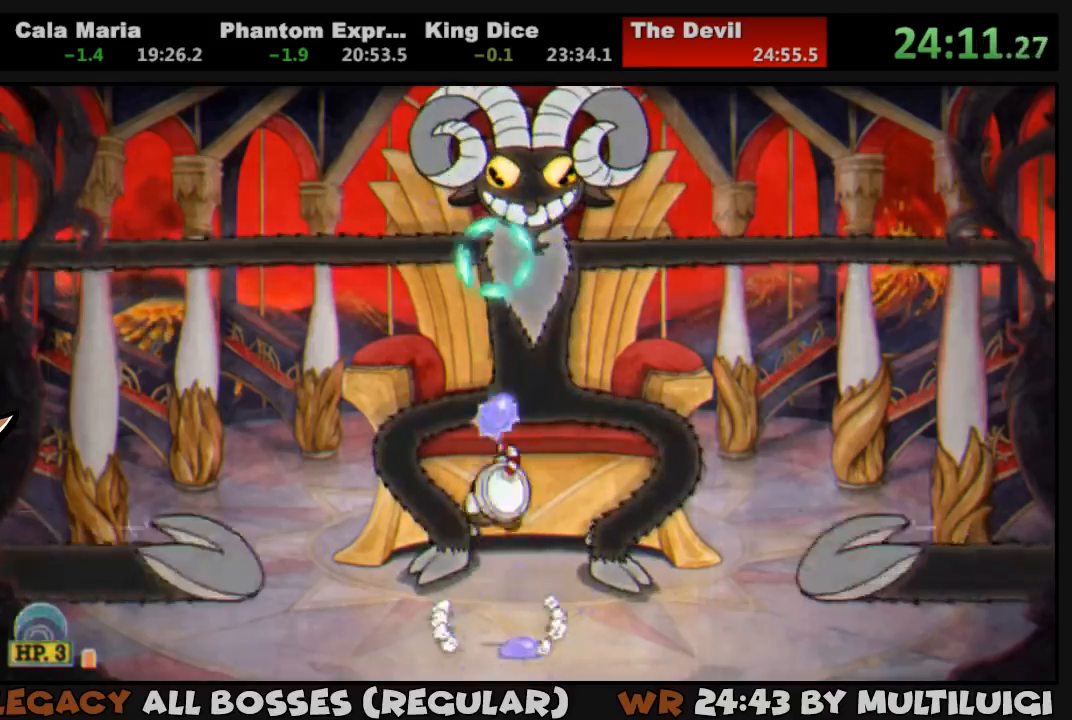
{"buttons": ["L1", "DPAD_UP"], "events": [[133, "CROSS", "up"], [167, "SQUARE", "up"], [200, "SQUARE", "down"], [267, "SQUARE", "up"], [333, "SQUARE", "down"], [367, "L2", "down"], [400, "SQUARE", "up"], [450, "SQUARE", "down"], [500, "L2", "up"], [500, "SQUARE", "up"]]}
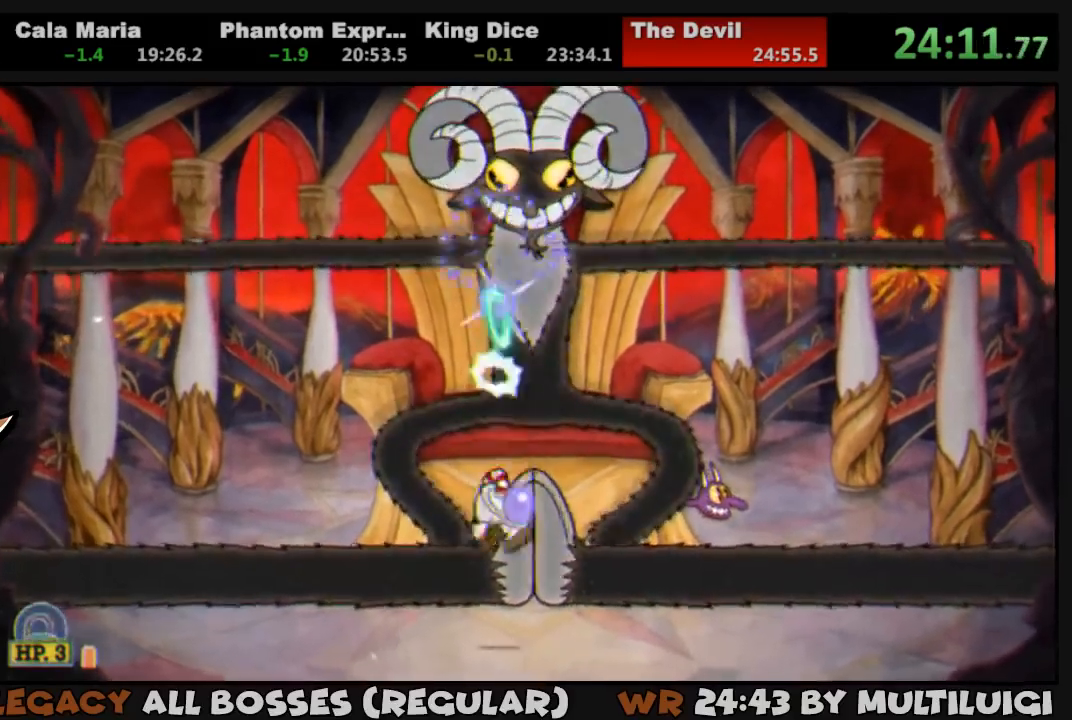
{"buttons": ["CROSS", "SQUARE", "L1", "DPAD_UP", "DPAD_RIGHT"], "events": [[50, "SQUARE", "down"], [250, "SQUARE", "up"], [283, "SQUARE", "down"], [350, "SQUARE", "up"], [383, "DPAD_RIGHT", "down"], [417, "SQUARE", "down"], [483, "CROSS", "down"]]}
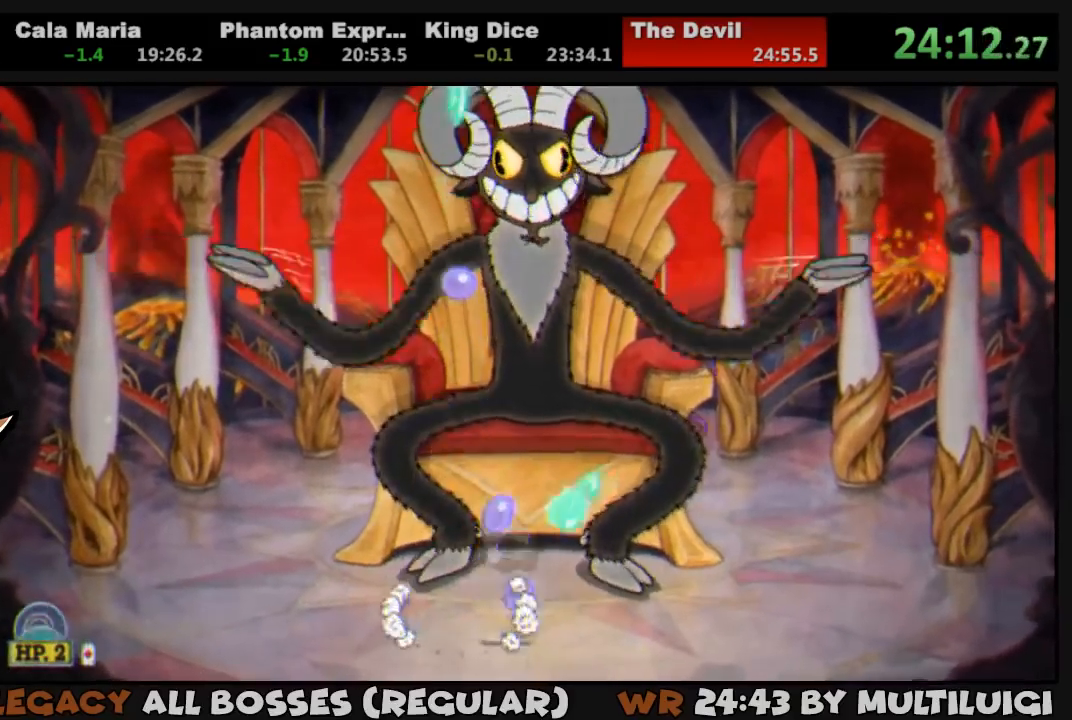
{"buttons": ["L1", "DPAD_UP"], "events": [[17, "DPAD_RIGHT", "up"], [117, "CROSS", "up"], [117, "SQUARE", "up"], [183, "SQUARE", "down"], [250, "SQUARE", "up"], [283, "SQUARE", "down"], [383, "SQUARE", "up"], [417, "SQUARE", "down"], [483, "SQUARE", "up"]]}
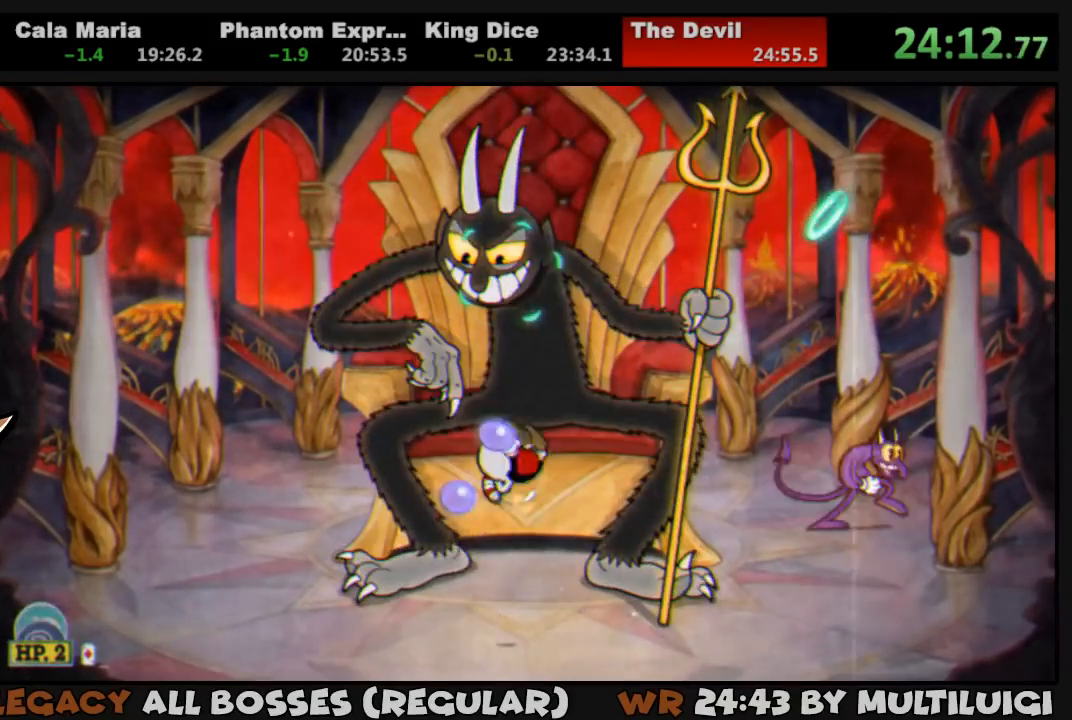
{"buttons": ["SQUARE", "L1", "DPAD_UP"], "events": [[50, "SQUARE", "down"], [117, "SQUARE", "up"], [150, "SQUARE", "down"], [183, "CROSS", "down"], [283, "SQUARE", "up"], [317, "CROSS", "up"], [383, "SQUARE", "down"], [417, "SQUARE", "up"], [483, "SQUARE", "down"]]}
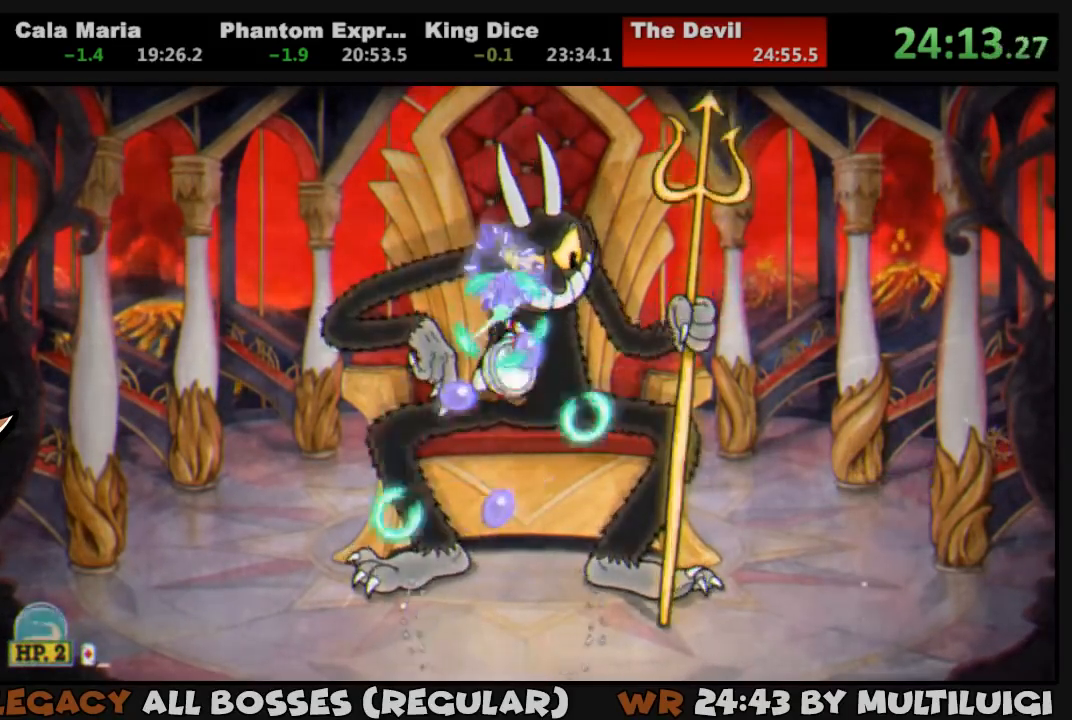
{"buttons": ["L1", "DPAD_UP"], "events": [[17, "SQUARE", "up"], [67, "SQUARE", "down"], [183, "SQUARE", "up"], [200, "SQUARE", "down"], [267, "SQUARE", "up"], [300, "SQUARE", "down"], [333, "CROSS", "down"], [467, "CROSS", "up"], [467, "SQUARE", "up"]]}
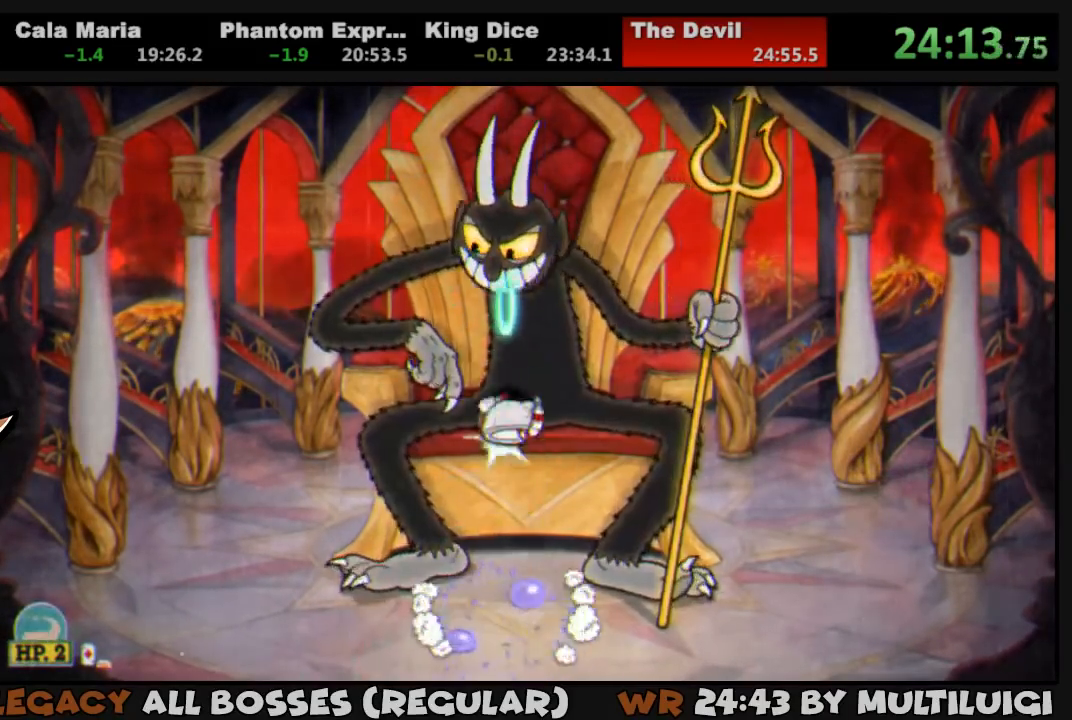
{"buttons": ["CROSS", "SQUARE", "L1", "DPAD_UP"], "events": [[33, "SQUARE", "down"], [67, "SQUARE", "up"], [133, "SQUARE", "down"], [200, "SQUARE", "up"], [233, "SQUARE", "down"], [333, "SQUARE", "up"], [367, "SQUARE", "down"], [433, "SQUARE", "up"], [500, "CROSS", "down"], [500, "SQUARE", "down"]]}
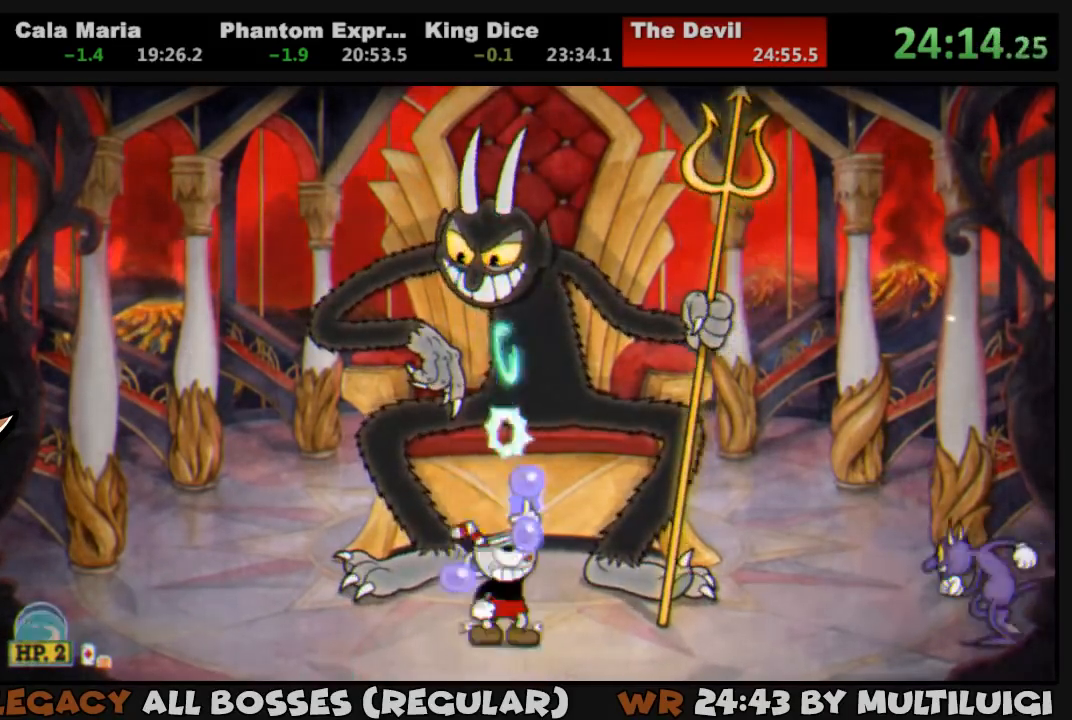
{"buttons": ["SQUARE", "L1", "DPAD_UP"], "events": [[167, "CROSS", "up"], [167, "SQUARE", "up"], [233, "SQUARE", "down"], [300, "SQUARE", "up"], [333, "SQUARE", "down"], [433, "SQUARE", "up"], [467, "SQUARE", "down"]]}
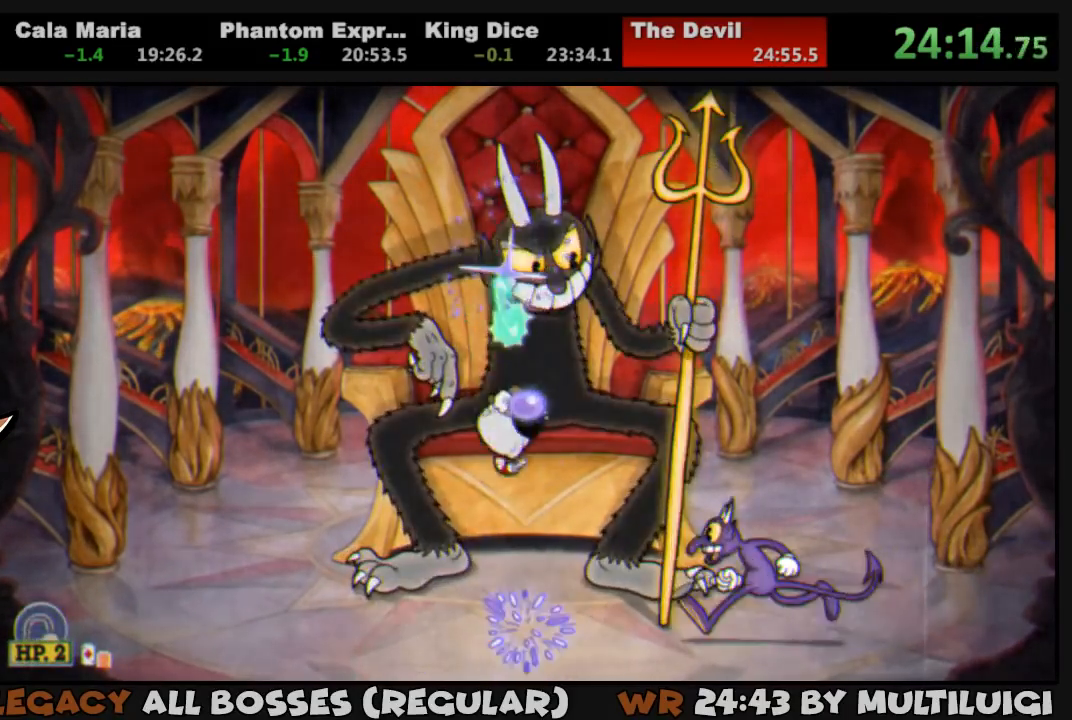
{"buttons": ["SQUARE", "L1", "DPAD_UP"], "events": [[67, "SQUARE", "up"], [100, "SQUARE", "down"], [167, "SQUARE", "up"], [183, "SQUARE", "down"], [217, "CROSS", "down"], [417, "CROSS", "up"], [417, "SQUARE", "up"], [483, "SQUARE", "down"]]}
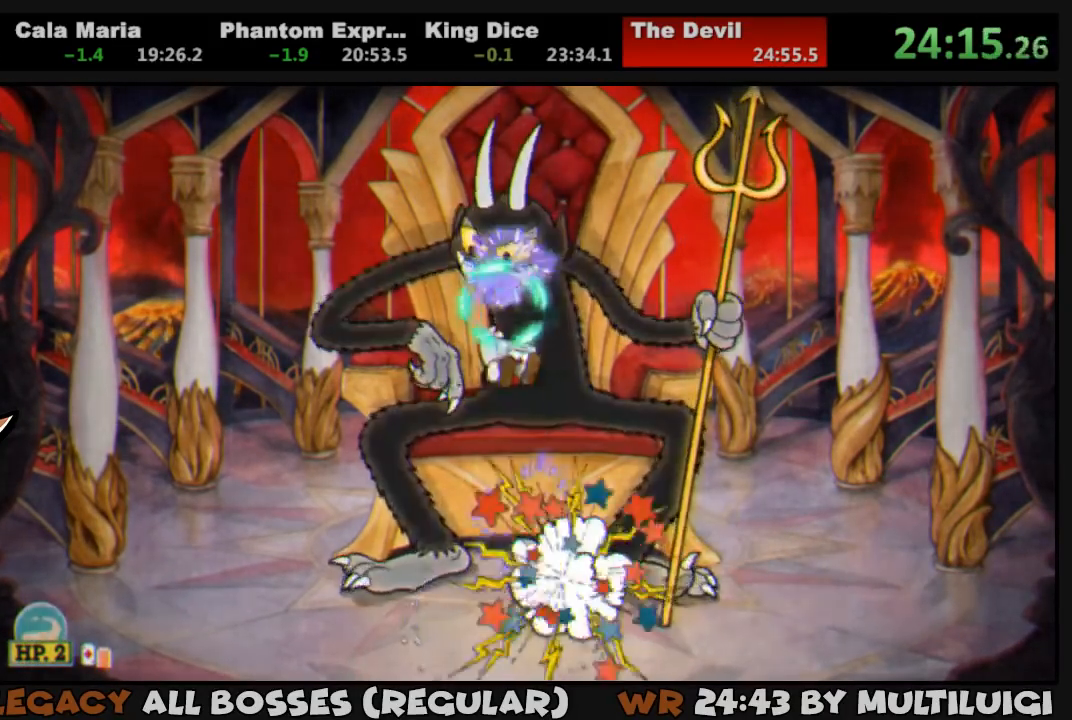
{"buttons": ["SQUARE", "L1", "DPAD_UP"], "events": [[50, "SQUARE", "up"], [117, "SQUARE", "down"], [150, "SQUARE", "up"], [217, "SQUARE", "down"], [250, "L2", "down"], [283, "SQUARE", "up"], [350, "SQUARE", "down"], [383, "L2", "up"], [417, "SQUARE", "up"], [483, "SQUARE", "down"]]}
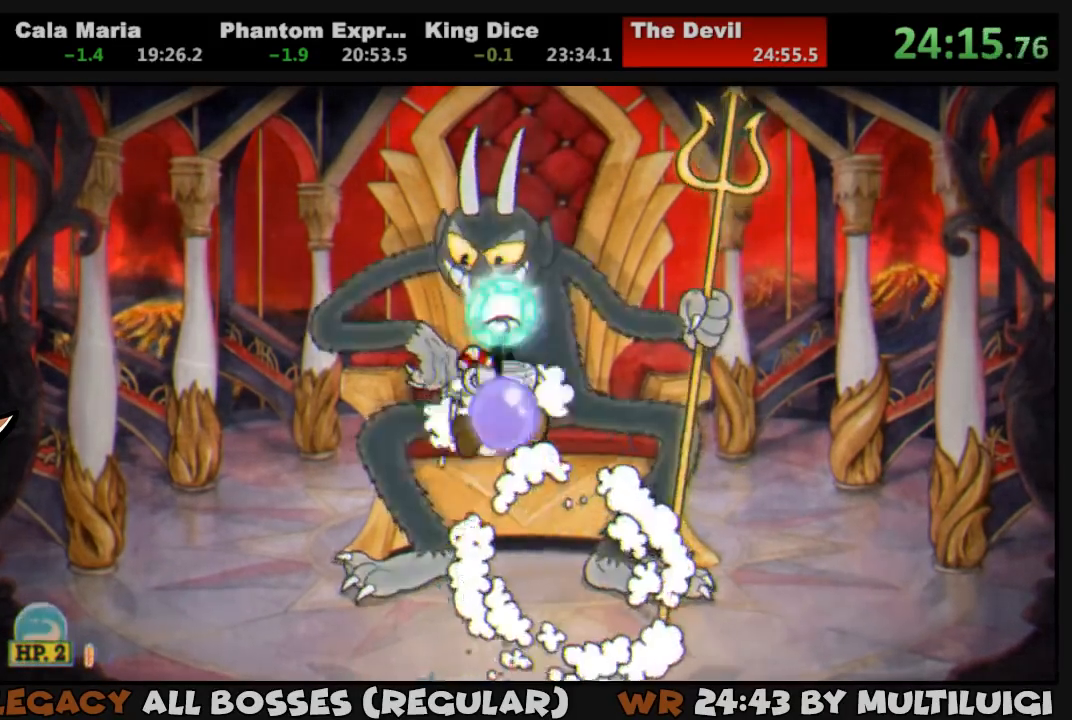
{"buttons": ["SQUARE", "L1", "DPAD_UP"], "events": [[50, "SQUARE", "up"], [117, "SQUARE", "down"], [183, "SQUARE", "up"], [250, "SQUARE", "down"], [317, "SQUARE", "up"], [333, "SQUARE", "down"], [450, "SQUARE", "up"], [483, "SQUARE", "down"]]}
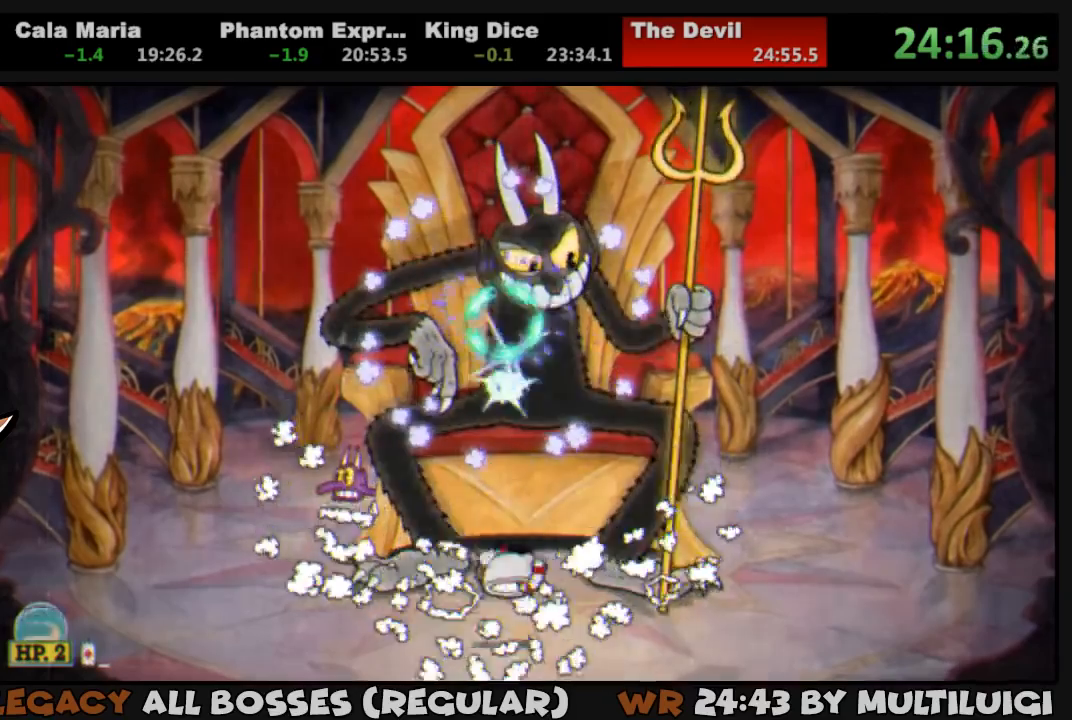
{"buttons": ["L1", "DPAD_UP"], "events": [[50, "SQUARE", "up"], [83, "SQUARE", "down"], [117, "CROSS", "down"], [250, "CROSS", "up"], [250, "SQUARE", "up"], [317, "SQUARE", "down"], [367, "SQUARE", "up"], [400, "SQUARE", "down"], [467, "SQUARE", "up"]]}
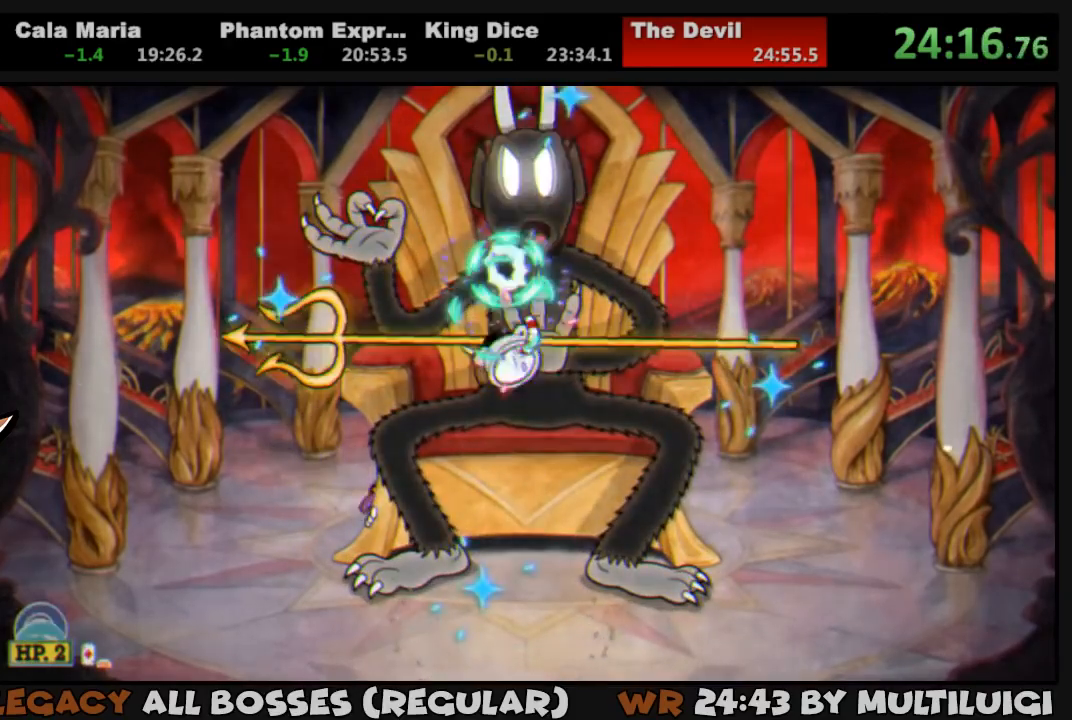
{"buttons": ["SQUARE", "L1", "DPAD_UP"], "events": [[33, "SQUARE", "down"], [100, "SQUARE", "up"], [167, "SQUARE", "down"], [200, "SQUARE", "up"], [267, "SQUARE", "down"], [300, "CROSS", "down"], [433, "CROSS", "up"], [433, "SQUARE", "up"], [500, "SQUARE", "down"]]}
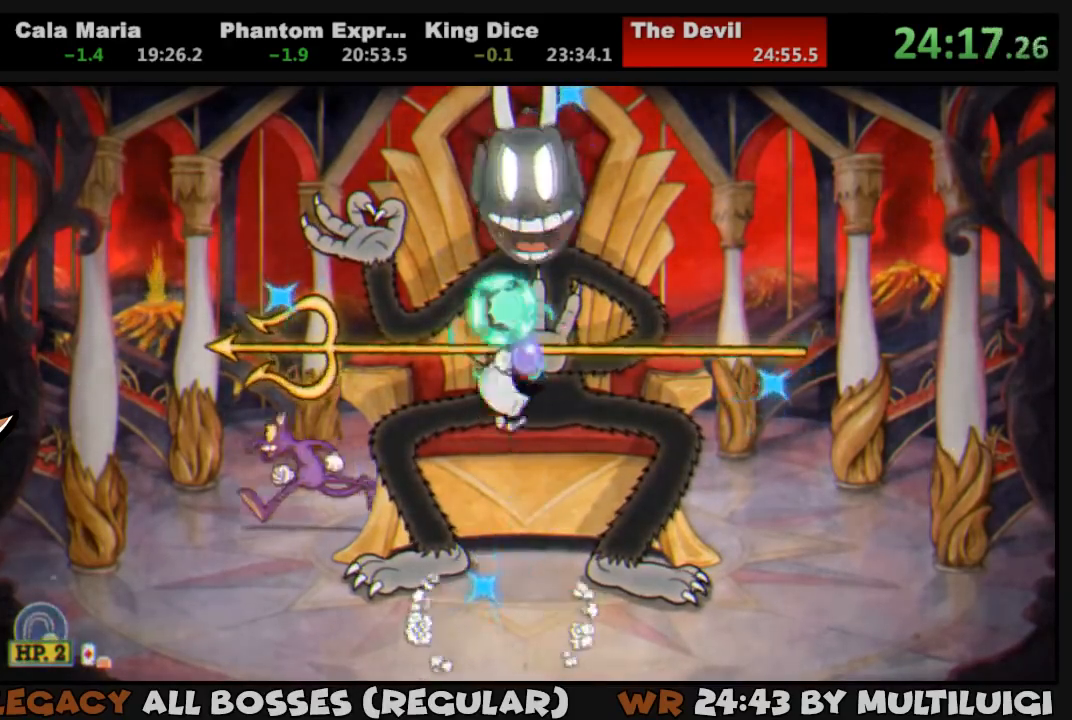
{"buttons": ["SQUARE", "L1", "DPAD_UP"], "events": [[67, "SQUARE", "up"], [100, "SQUARE", "down"], [167, "DPAD_RIGHT", "down"], [167, "DPAD_UP", "up"], [167, "SQUARE", "up"], [233, "DPAD_UP", "down"], [233, "SQUARE", "down"], [267, "DPAD_RIGHT", "up"], [300, "SQUARE", "up"], [367, "SQUARE", "down"], [433, "SQUARE", "up"], [467, "SQUARE", "down"]]}
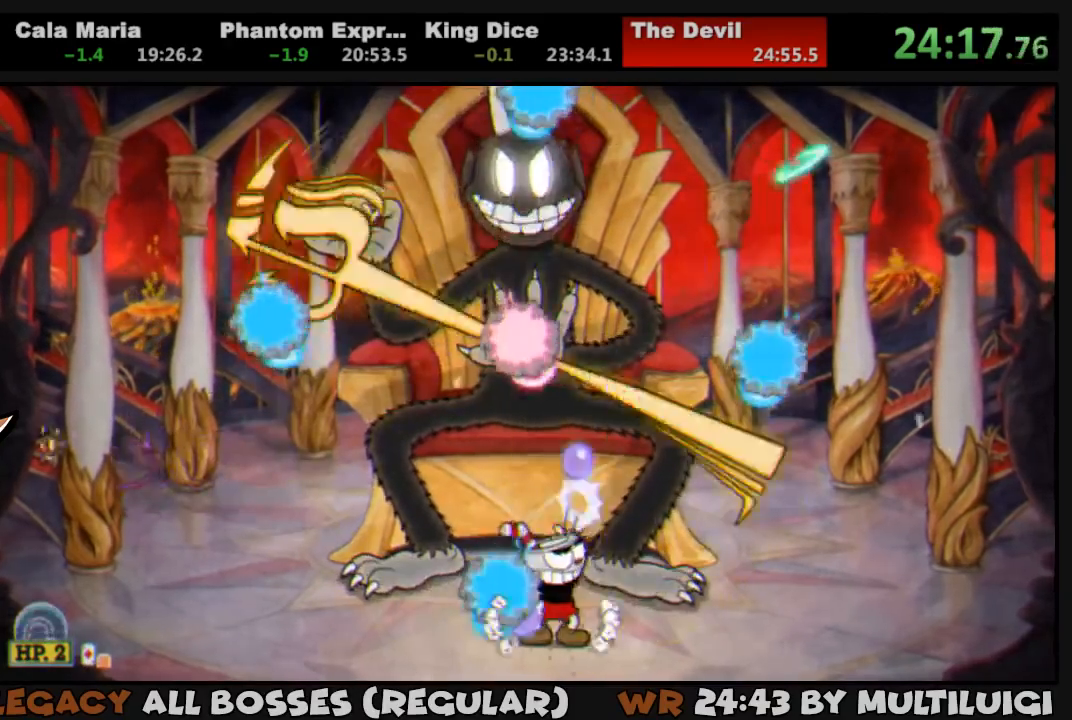
{"buttons": ["L1", "DPAD_UP"], "events": [[33, "CROSS", "down"], [133, "CROSS", "up"], [133, "SQUARE", "up"], [167, "CROSS", "down"], [167, "SQUARE", "down"], [267, "CROSS", "up"], [267, "SQUARE", "up"], [300, "CROSS", "down"], [300, "SQUARE", "down"], [367, "SQUARE", "up"], [400, "CROSS", "up"], [433, "CROSS", "down"], [433, "SQUARE", "down"], [500, "CROSS", "up"], [500, "SQUARE", "up"]]}
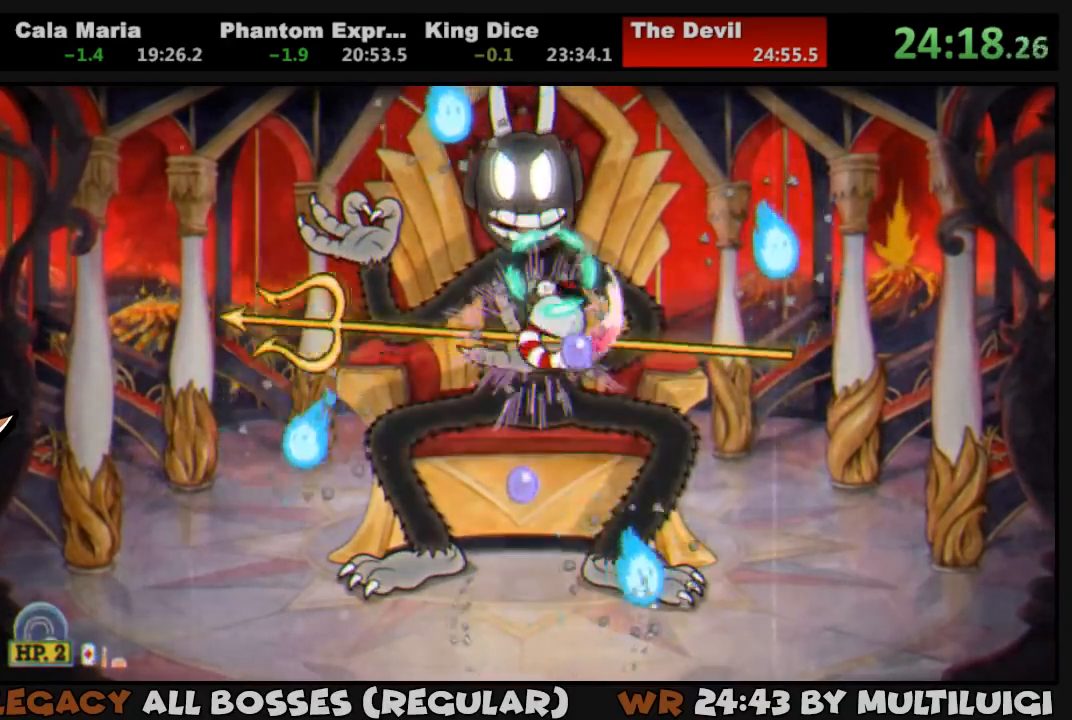
{"buttons": ["L1", "DPAD_UP"], "events": [[50, "SQUARE", "down"], [83, "L2", "down"], [117, "SQUARE", "up"], [150, "SQUARE", "down"], [217, "L2", "up"], [217, "SQUARE", "up"], [283, "SQUARE", "down"], [350, "SQUARE", "up"], [417, "SQUARE", "down"], [483, "SQUARE", "up"]]}
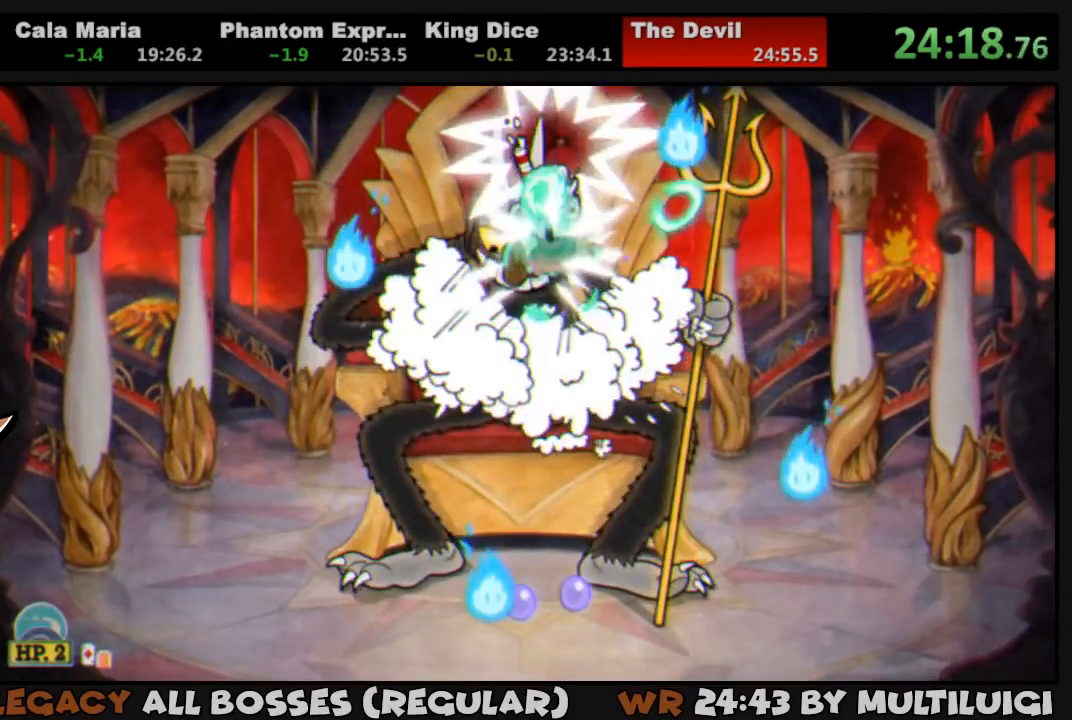
{"buttons": ["L1", "DPAD_UP"], "events": [[50, "SQUARE", "down"], [117, "DPAD_LEFT", "down"], [117, "SQUARE", "up"], [183, "SQUARE", "down"], [217, "DPAD_LEFT", "up"], [250, "SQUARE", "up"], [317, "SQUARE", "down"], [367, "SQUARE", "up"], [417, "SQUARE", "down"], [483, "SQUARE", "up"]]}
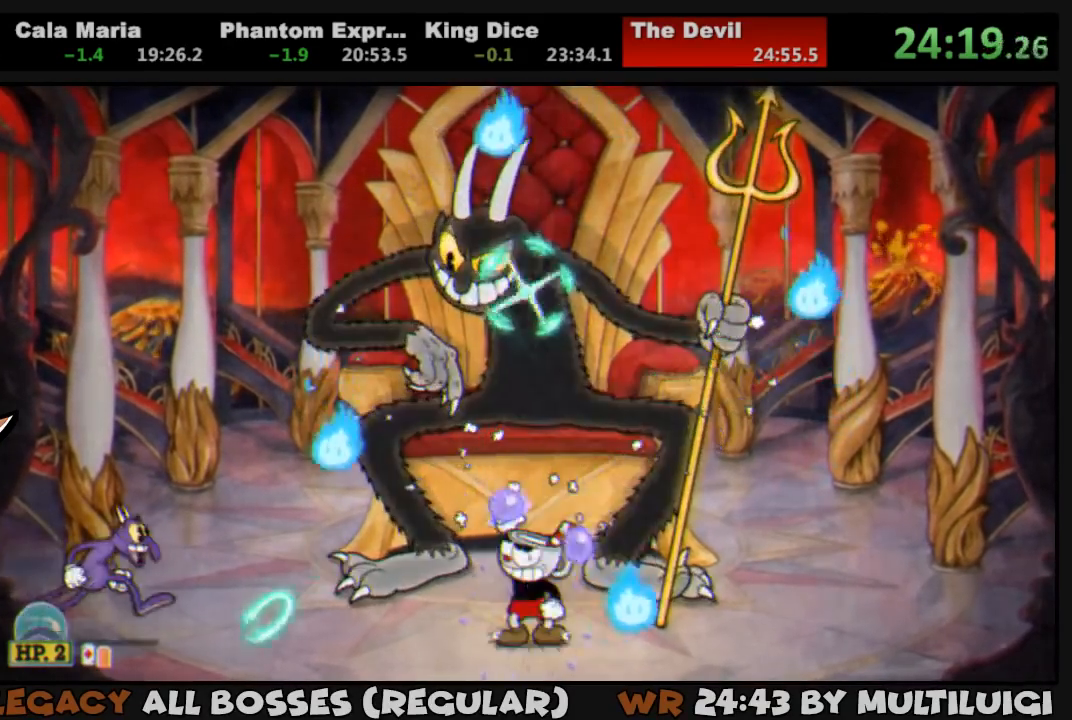
{"buttons": ["SQUARE", "L1", "DPAD_UP"], "events": [[50, "SQUARE", "down"], [117, "SQUARE", "up"], [150, "SQUARE", "down"], [217, "CROSS", "down"], [417, "CROSS", "up"], [450, "SQUARE", "up"], [483, "SQUARE", "down"]]}
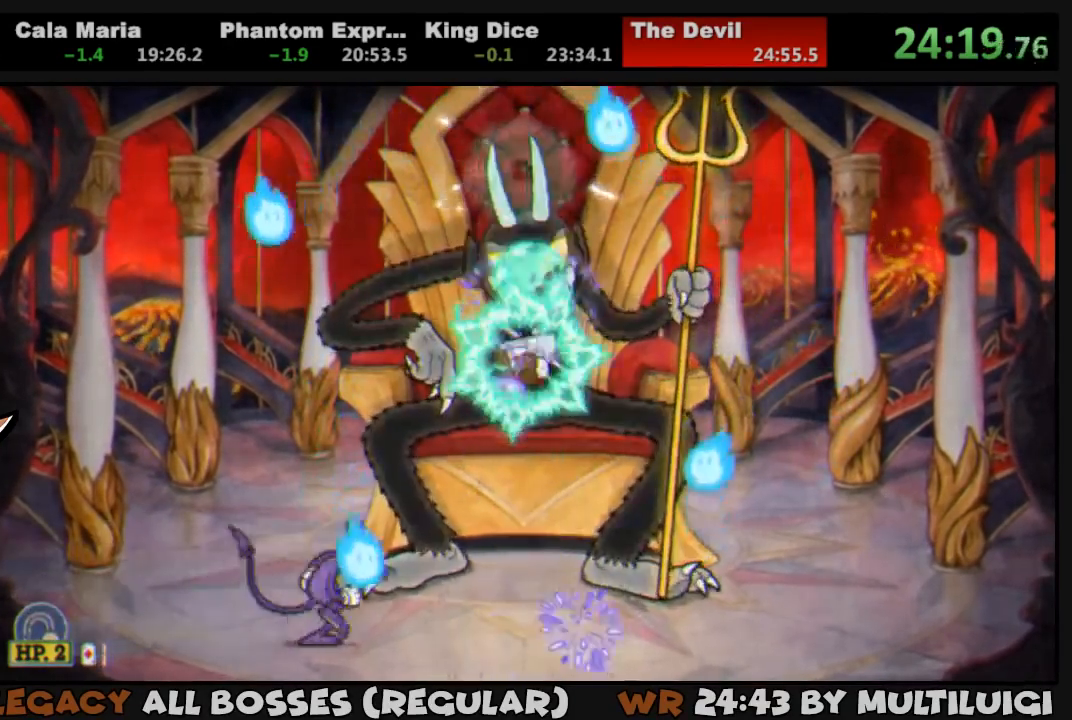
{"buttons": ["CROSS", "SQUARE", "L1", "DPAD_UP", "DPAD_RIGHT"], "events": [[83, "SQUARE", "up"], [117, "SQUARE", "down"], [183, "SQUARE", "up"], [200, "DPAD_RIGHT", "down"], [233, "SQUARE", "down"], [300, "SQUARE", "up"], [333, "SQUARE", "down"], [400, "CROSS", "down"]]}
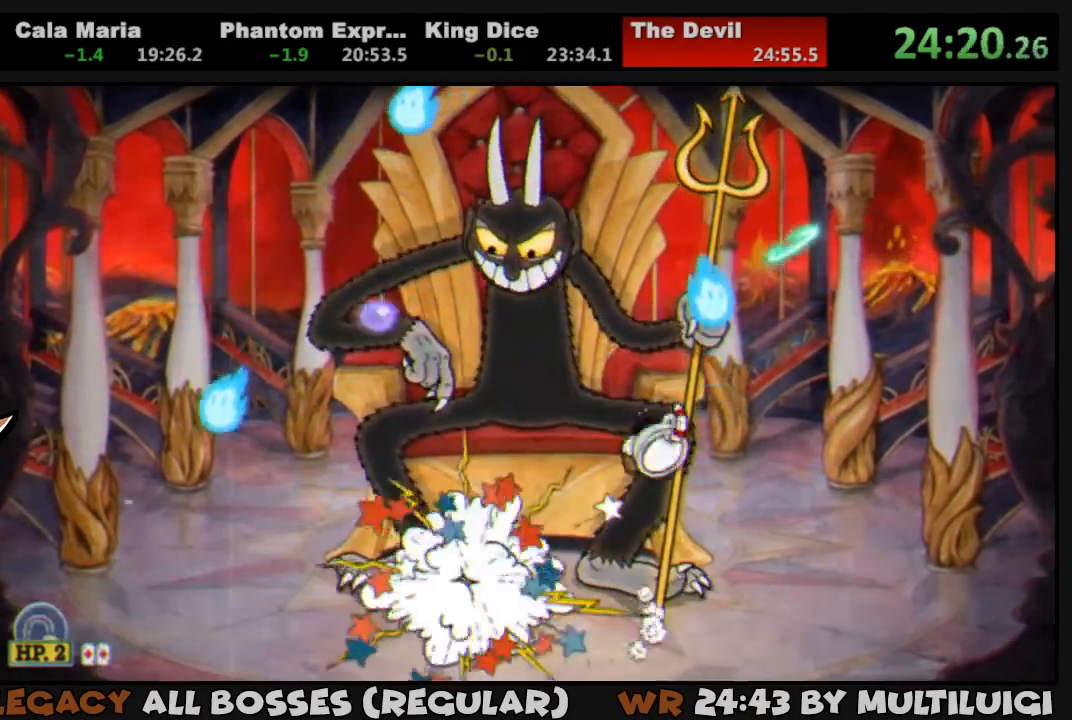
{"buttons": ["L1", "DPAD_UP"], "events": [[33, "DPAD_LEFT", "down"], [33, "DPAD_RIGHT", "up"], [67, "CROSS", "up"], [67, "SQUARE", "up"], [133, "SQUARE", "down"], [200, "SQUARE", "up"], [267, "SQUARE", "down"], [333, "SQUARE", "up"], [400, "DPAD_LEFT", "up"], [400, "SQUARE", "down"], [467, "SQUARE", "up"]]}
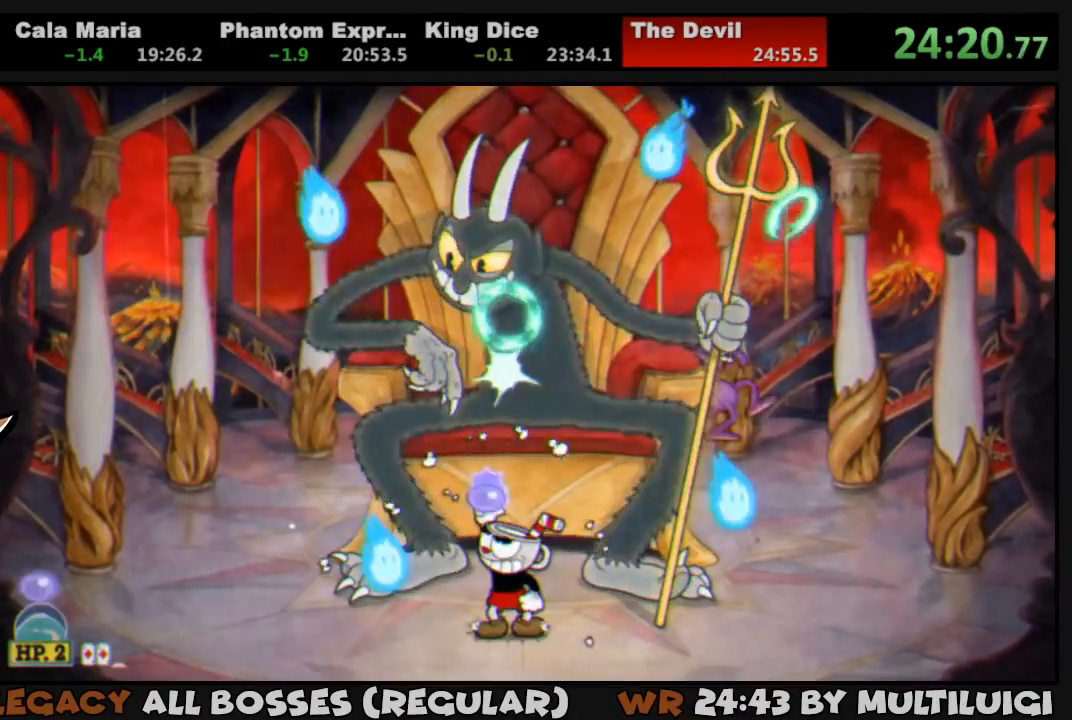
{"buttons": ["L1", "DPAD_UP"], "events": [[33, "SQUARE", "down"], [67, "SQUARE", "up"], [100, "SQUARE", "down"], [133, "CROSS", "down"], [267, "CROSS", "up"], [267, "SQUARE", "up"], [333, "SQUARE", "down"], [400, "SQUARE", "up"], [417, "SQUARE", "down"], [500, "SQUARE", "up"]]}
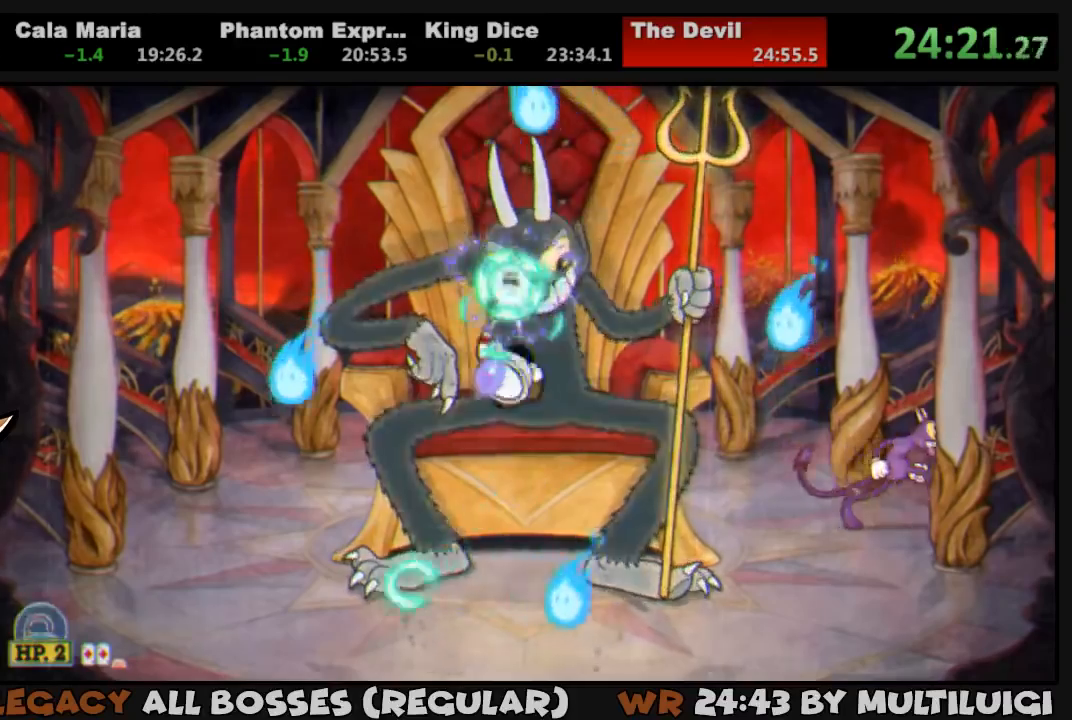
{"buttons": ["CROSS", "SQUARE", "L1", "DPAD_UP"], "events": [[67, "SQUARE", "down"], [133, "SQUARE", "up"], [200, "SQUARE", "down"], [267, "SQUARE", "up"], [283, "SQUARE", "down"], [433, "CROSS", "down"]]}
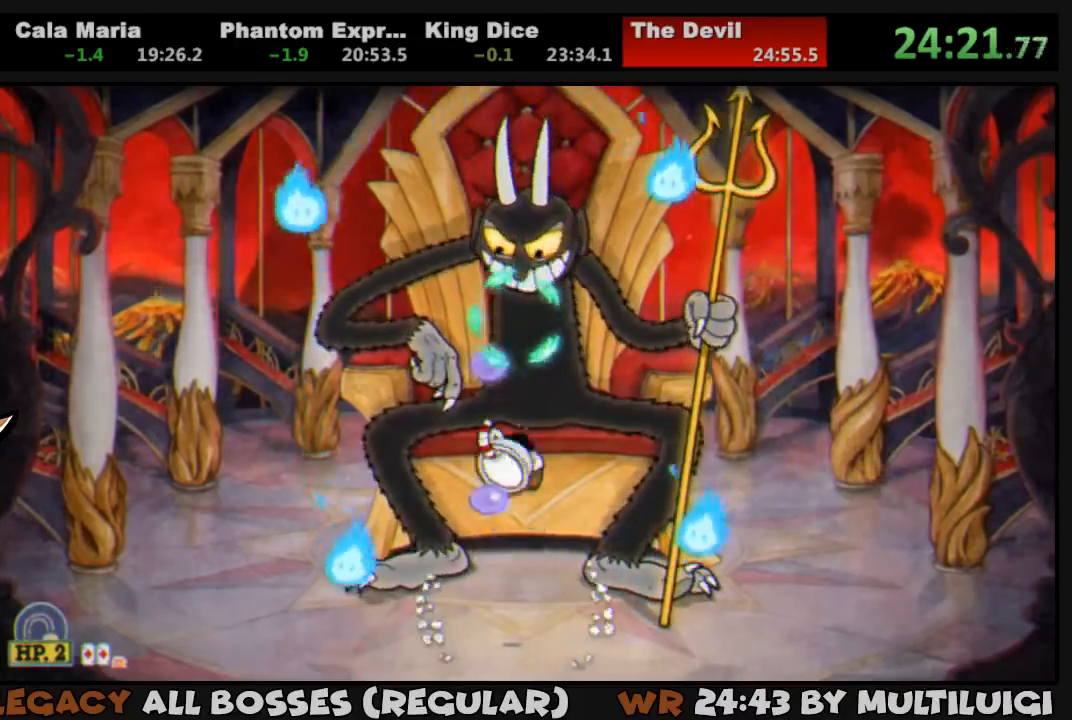
{"buttons": ["SQUARE", "L1", "DPAD_UP"], "events": [[50, "CROSS", "up"], [50, "SQUARE", "up"], [117, "SQUARE", "down"], [183, "SQUARE", "up"], [217, "SQUARE", "down"], [283, "SQUARE", "up"], [317, "L2", "down"], [350, "SQUARE", "down"], [417, "SQUARE", "up"], [483, "L2", "up"], [483, "SQUARE", "down"]]}
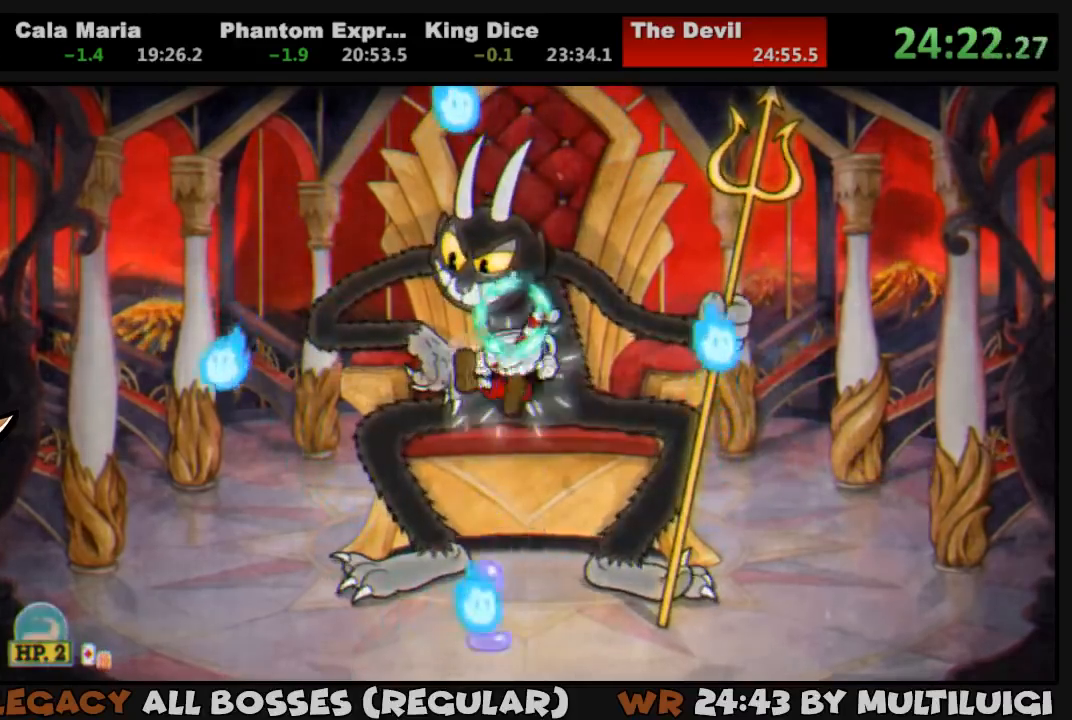
{"buttons": ["SQUARE", "L1", "DPAD_UP"], "events": [[50, "SQUARE", "up"], [117, "SQUARE", "down"], [183, "SQUARE", "up"], [250, "SQUARE", "down"], [317, "SQUARE", "up"], [383, "SQUARE", "down"], [450, "SQUARE", "up"], [483, "SQUARE", "down"]]}
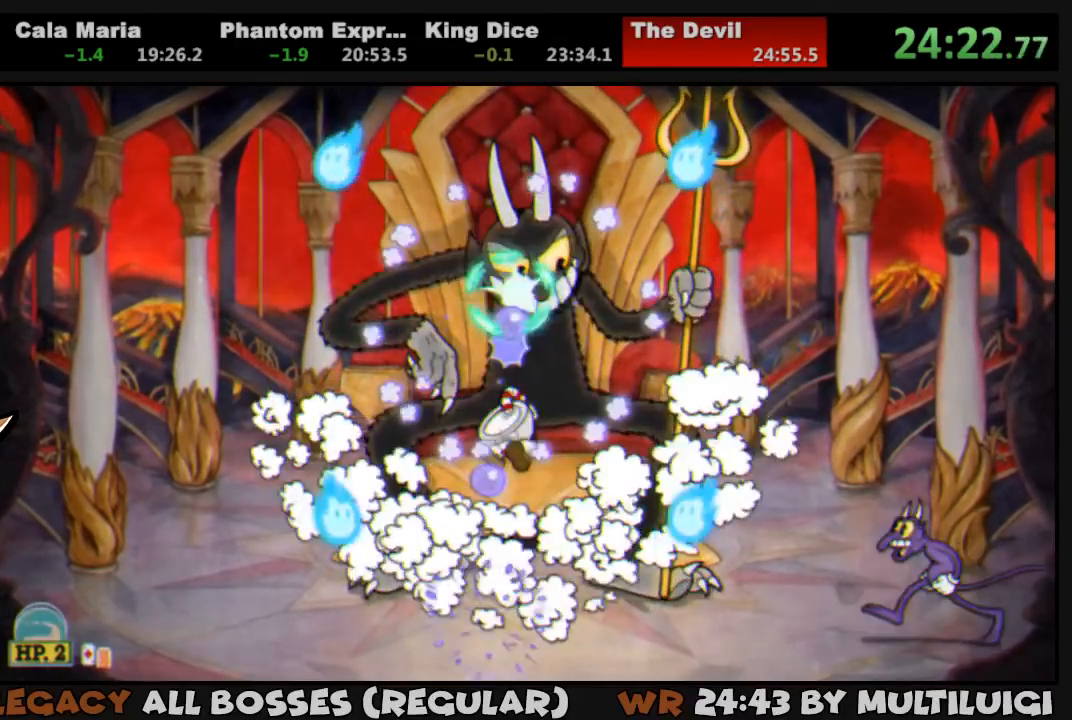
{"buttons": ["L1", "DPAD_UP"], "events": [[83, "SQUARE", "up"], [117, "SQUARE", "down"], [183, "SQUARE", "up"], [217, "SQUARE", "down"], [250, "CROSS", "down"], [350, "SQUARE", "up"], [383, "CROSS", "up"], [417, "SQUARE", "down"], [483, "SQUARE", "up"]]}
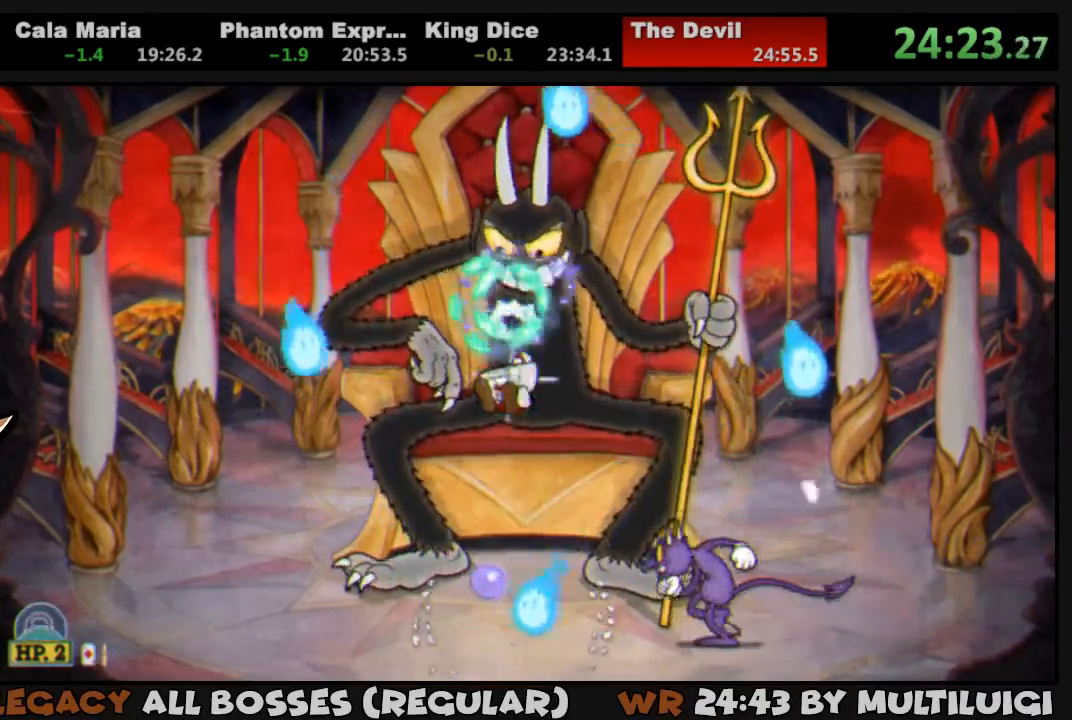
{"buttons": ["L1", "DPAD_UP", "DPAD_RIGHT"], "events": [[33, "SQUARE", "down"], [67, "SQUARE", "up"], [133, "DPAD_LEFT", "down"], [167, "SQUARE", "down"], [300, "DPAD_LEFT", "up"], [367, "CROSS", "down"], [500, "CROSS", "up"], [500, "DPAD_RIGHT", "down"], [500, "SQUARE", "up"]]}